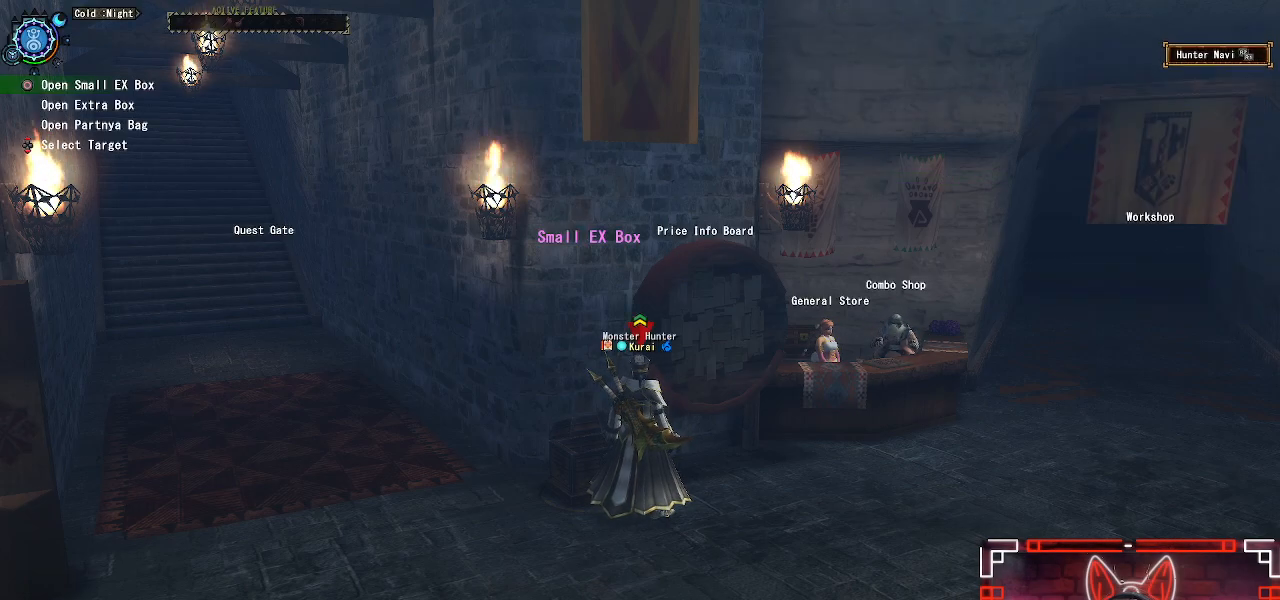
Gameplay with a controller (Xbox layout); each line is a JSON object with the inputs held at the frame after it. "events" lists button and stick changes between this image and that frame as [ms after this image, input, new state], when the widget could be followed in between.
{"buttons": [], "left_stick": "left", "right_stick": "left", "events": [[33, "left_stick", "down"], [150, "right_stick", "left"], [367, "left_stick", "down-left"], [467, "left_stick", "left"]]}
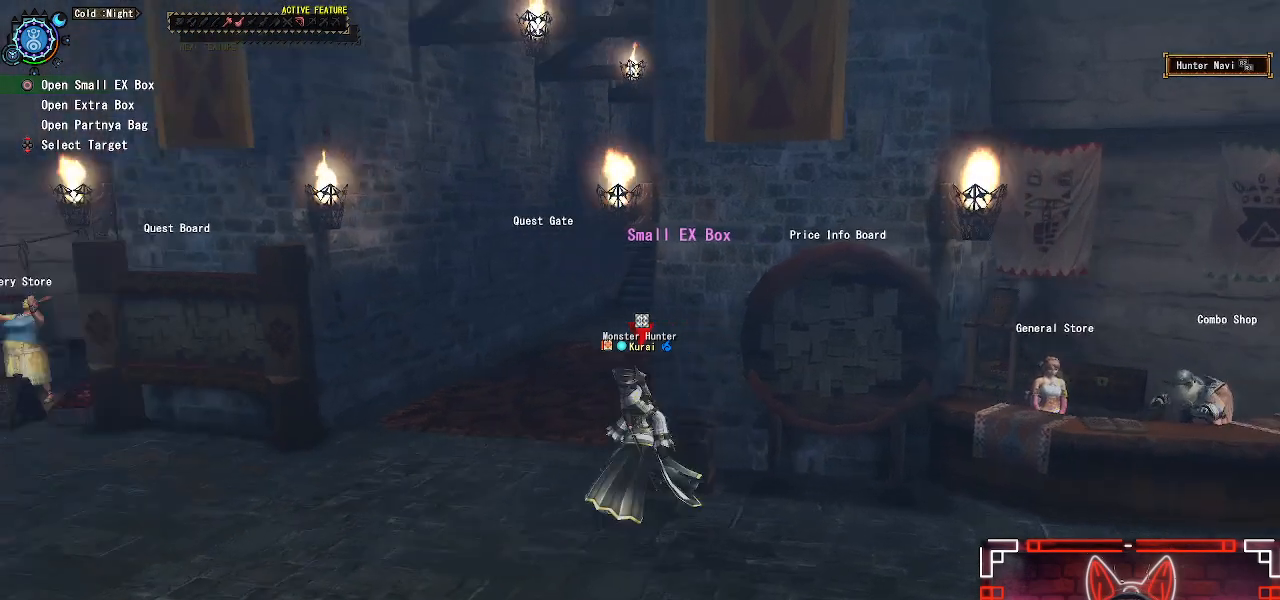
{"buttons": ["R1"], "left_stick": "up", "right_stick": "center", "events": [[83, "right_stick", "center"], [117, "left_stick", "up-left"], [233, "left_stick", "up"], [367, "R1", "down"]]}
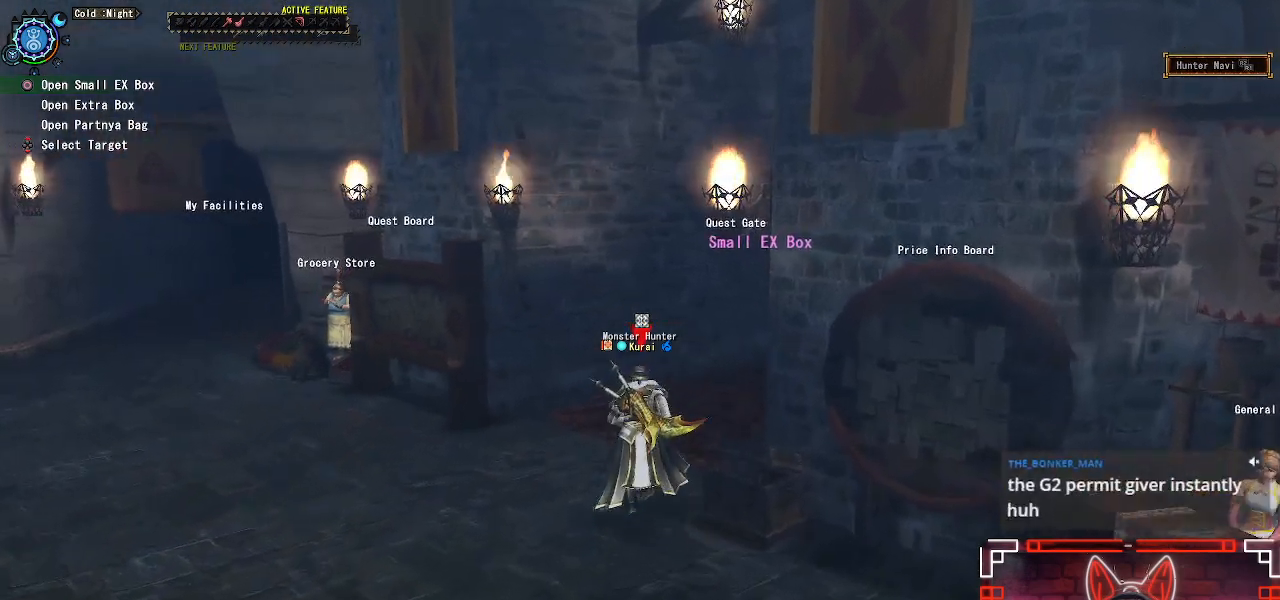
{"buttons": ["R1"], "left_stick": "up", "right_stick": "center", "events": [[250, "right_stick", "right"], [400, "right_stick", "center"]]}
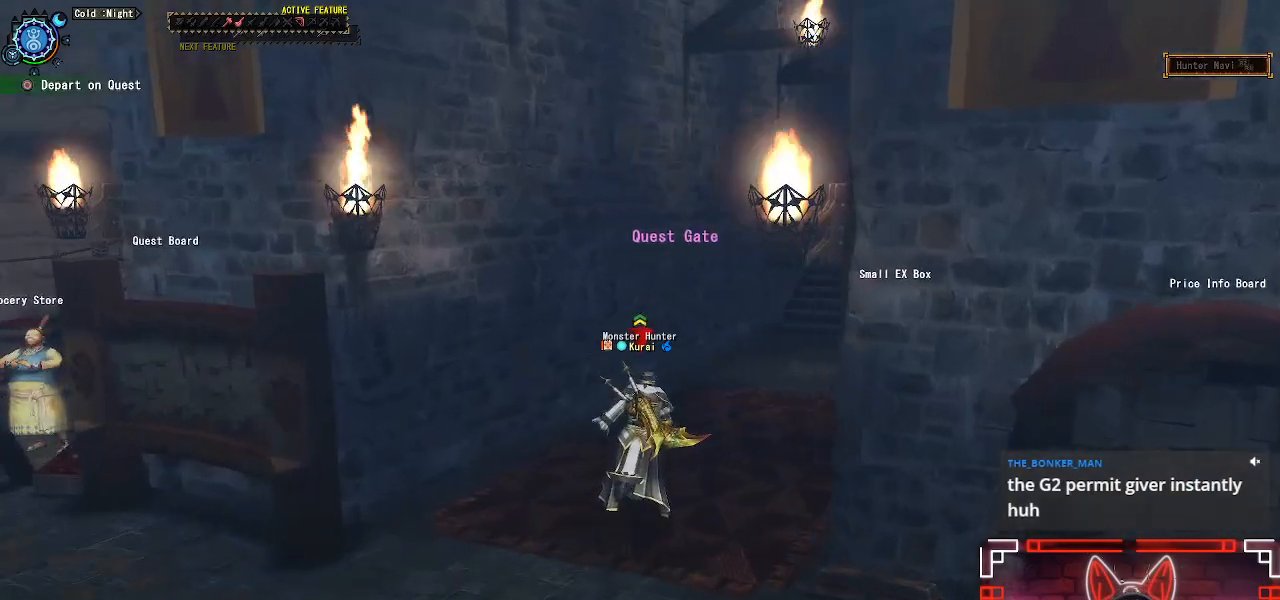
{"buttons": [], "left_stick": "up", "right_stick": "center", "events": [[50, "R1", "up"], [117, "B", "down"], [217, "B", "up"]]}
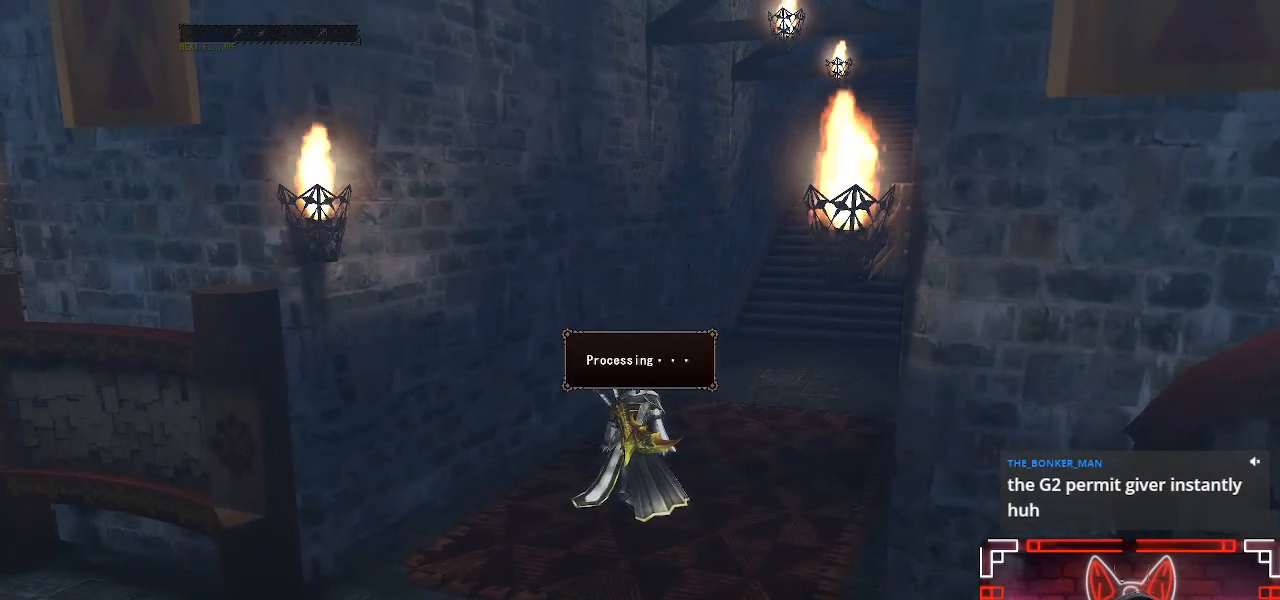
{"buttons": [], "left_stick": "center", "right_stick": "center", "events": [[67, "left_stick", "center"]]}
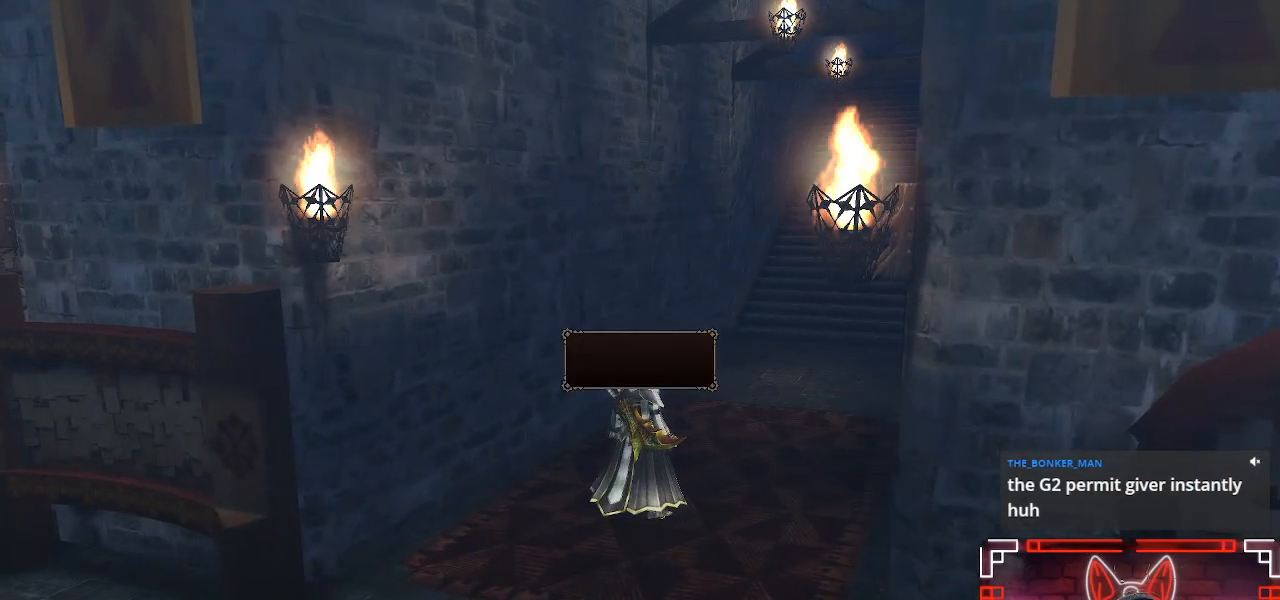
{"buttons": [], "left_stick": "center", "right_stick": "center", "events": []}
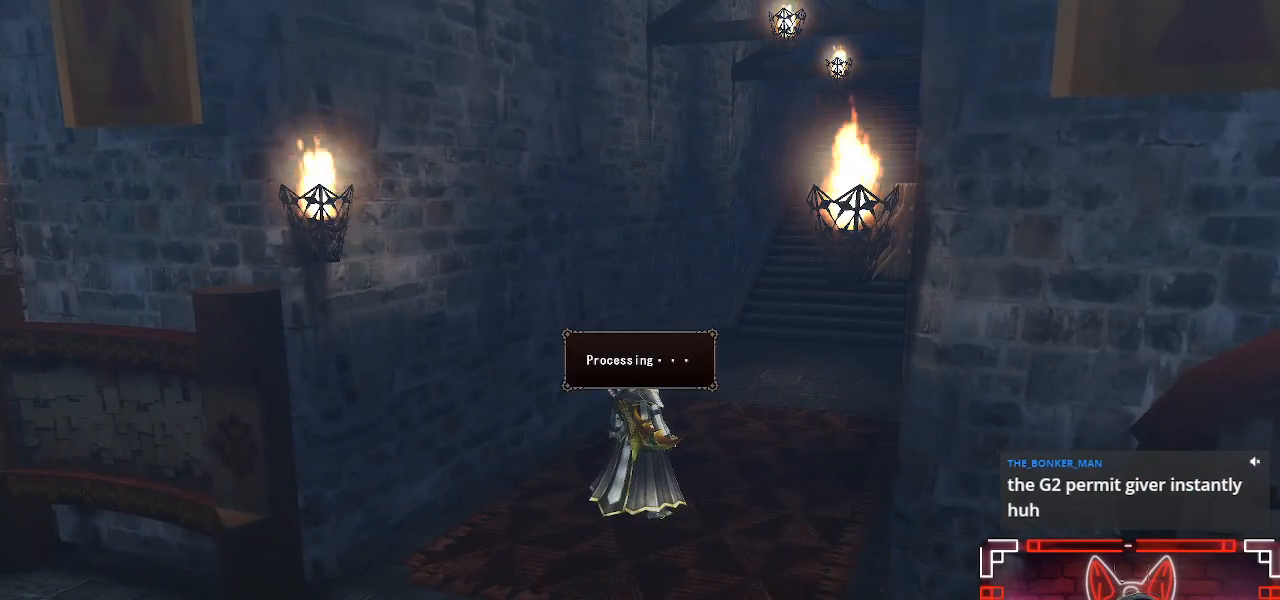
{"buttons": [], "left_stick": "center", "right_stick": "center", "events": []}
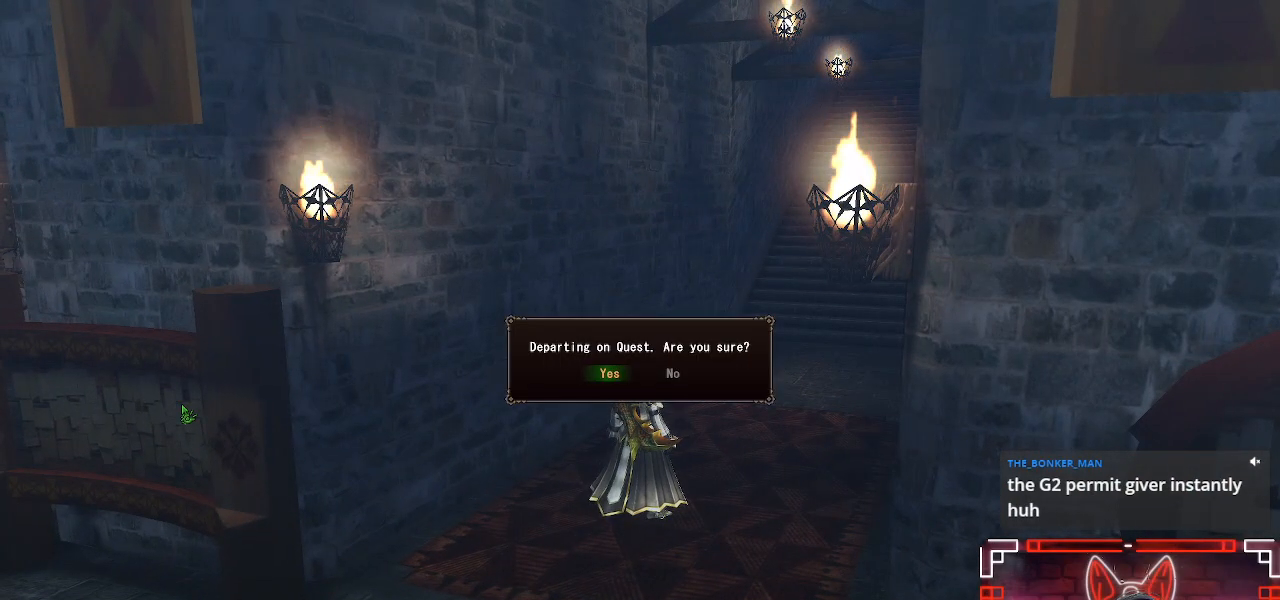
{"buttons": [], "left_stick": "center", "right_stick": "center", "events": []}
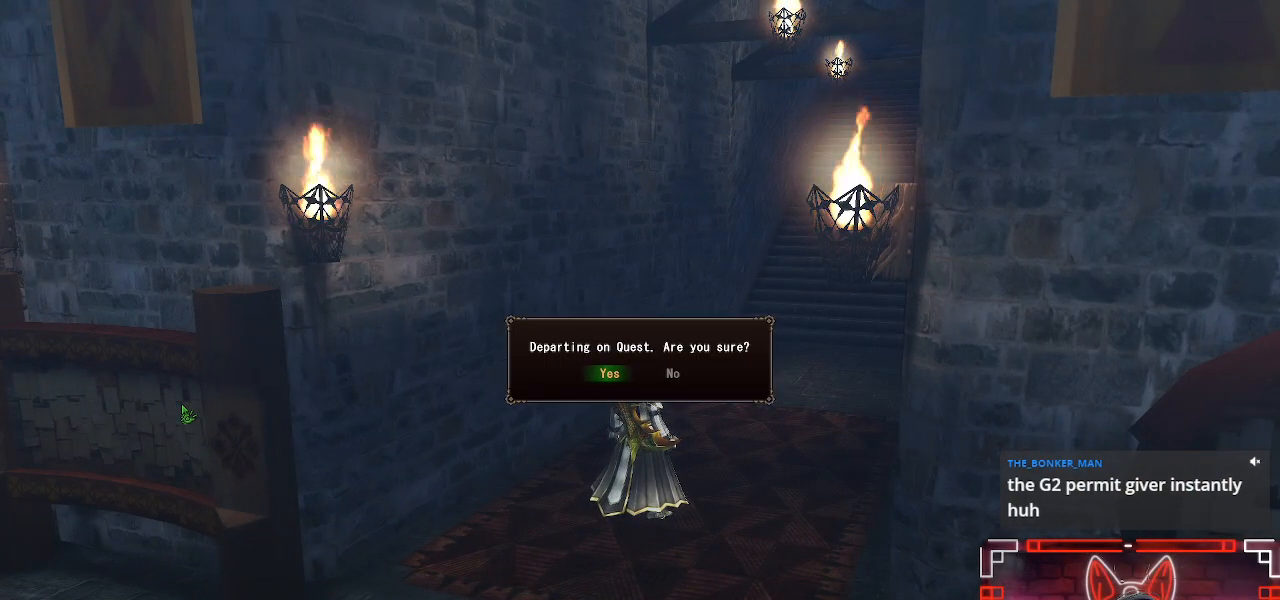
{"buttons": [], "left_stick": "center", "right_stick": "center", "events": []}
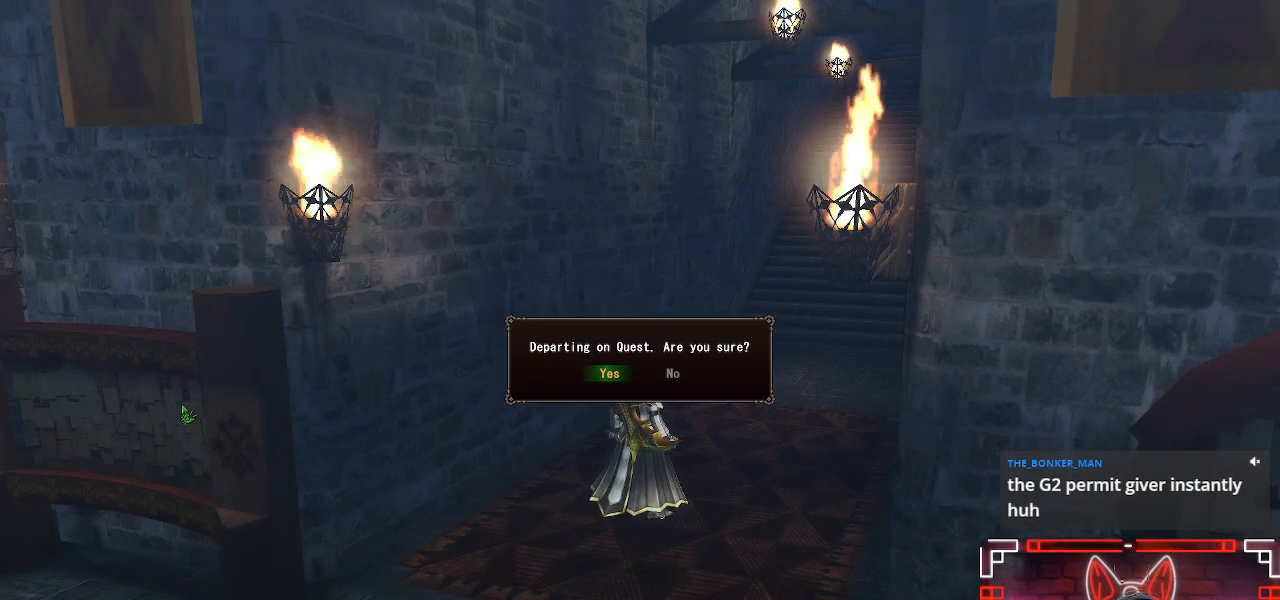
{"buttons": [], "left_stick": "center", "right_stick": "center", "events": []}
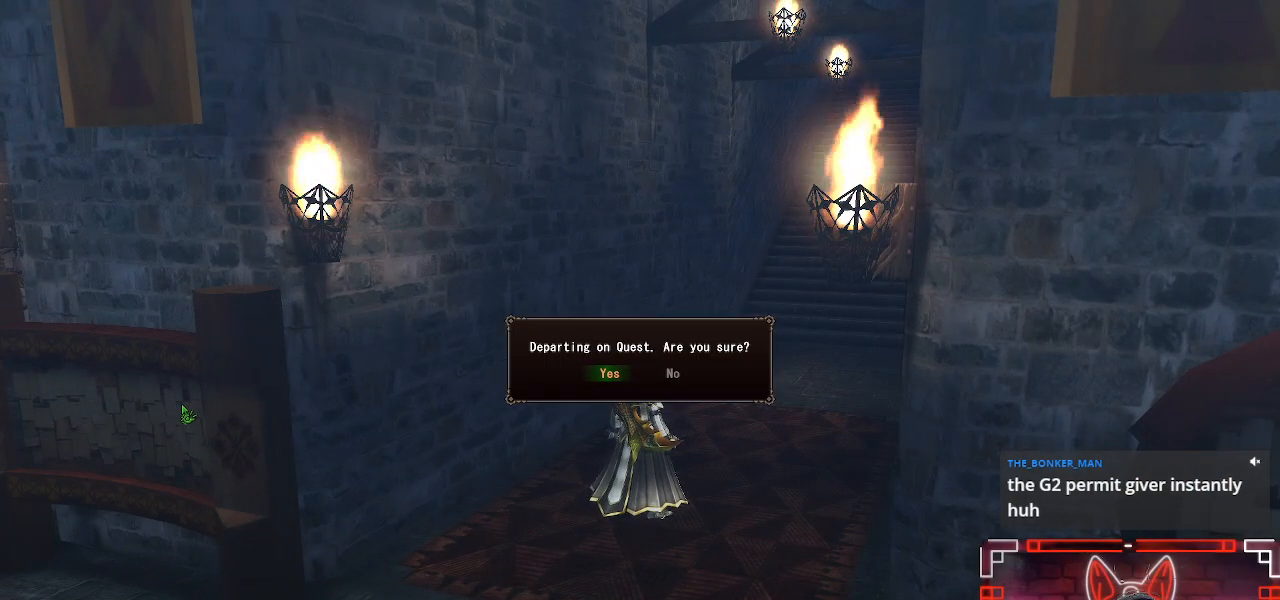
{"buttons": [], "left_stick": "center", "right_stick": "center", "events": []}
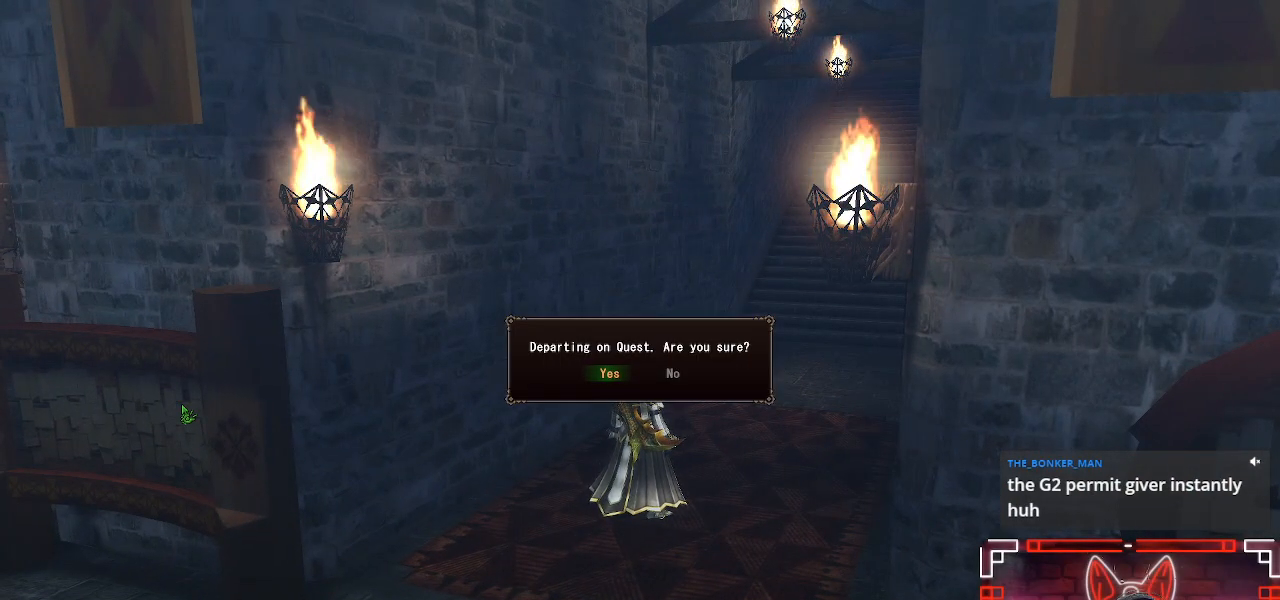
{"buttons": [], "left_stick": "center", "right_stick": "center", "events": []}
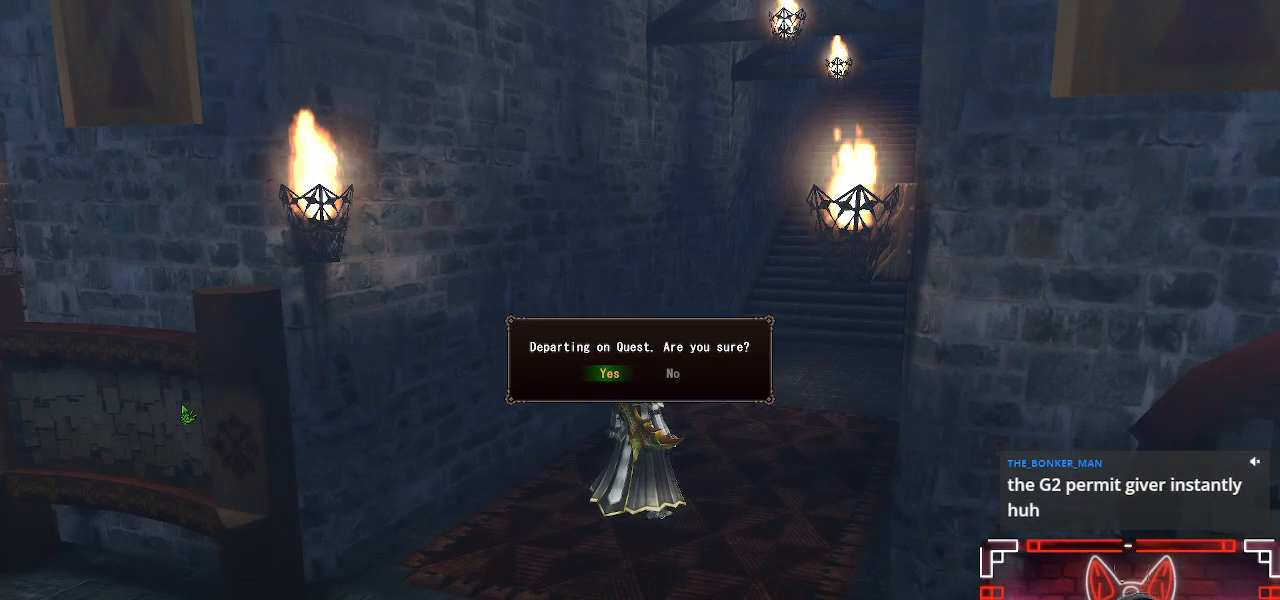
{"buttons": [], "left_stick": "center", "right_stick": "center", "events": []}
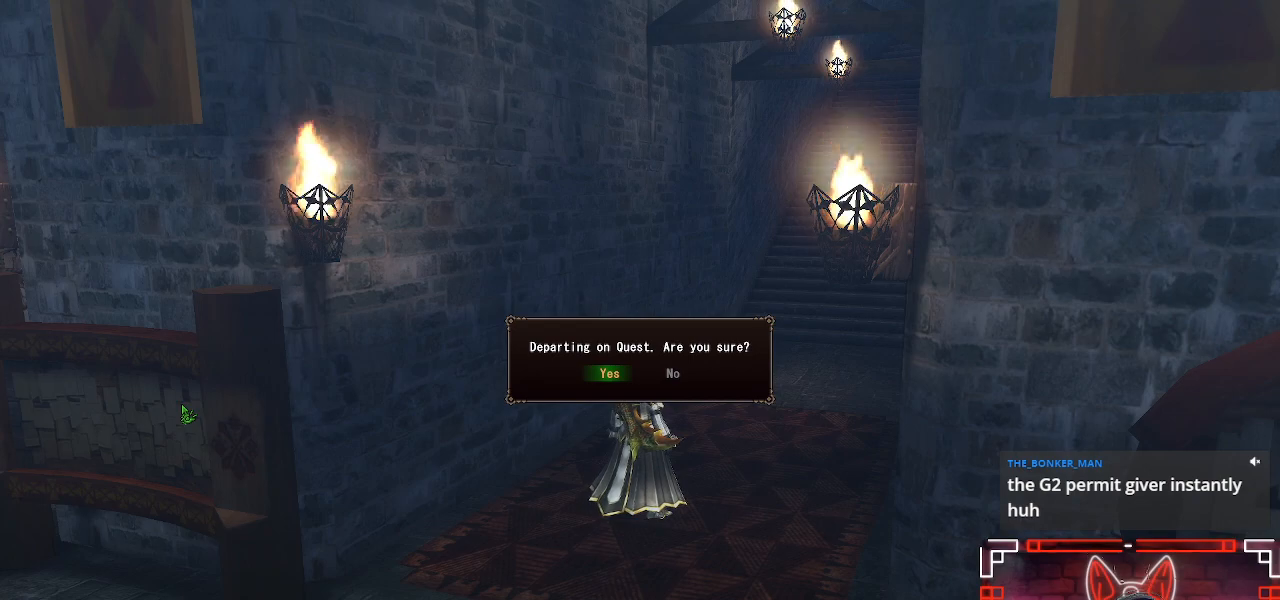
{"buttons": [], "left_stick": "center", "right_stick": "center", "events": []}
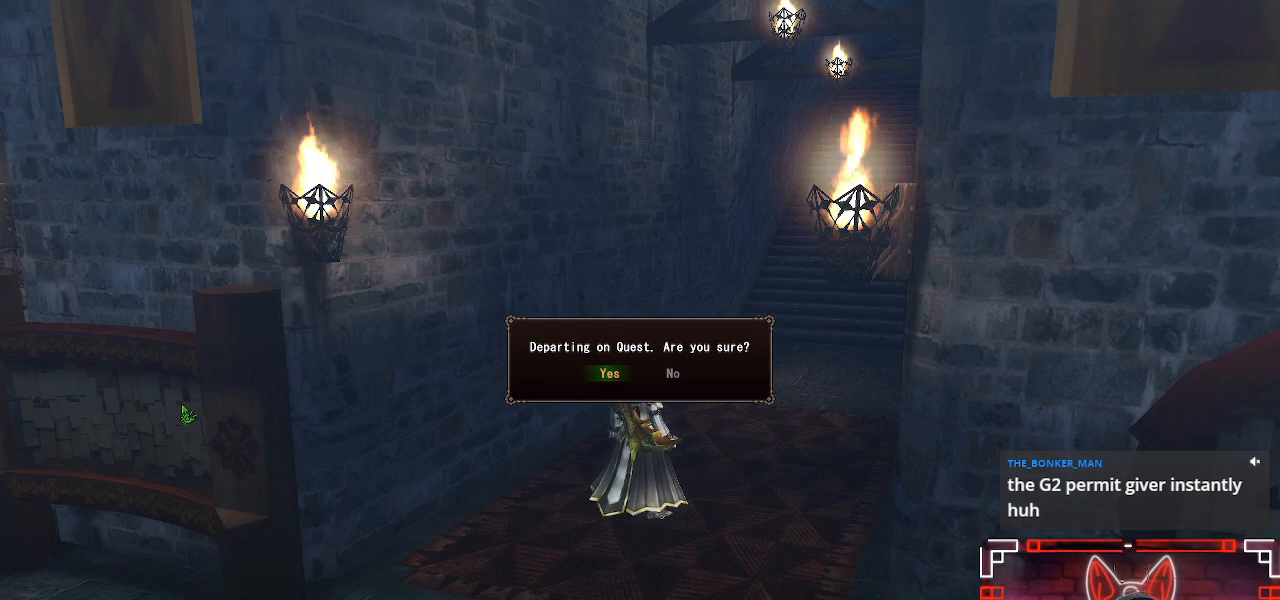
{"buttons": [], "left_stick": "center", "right_stick": "center", "events": []}
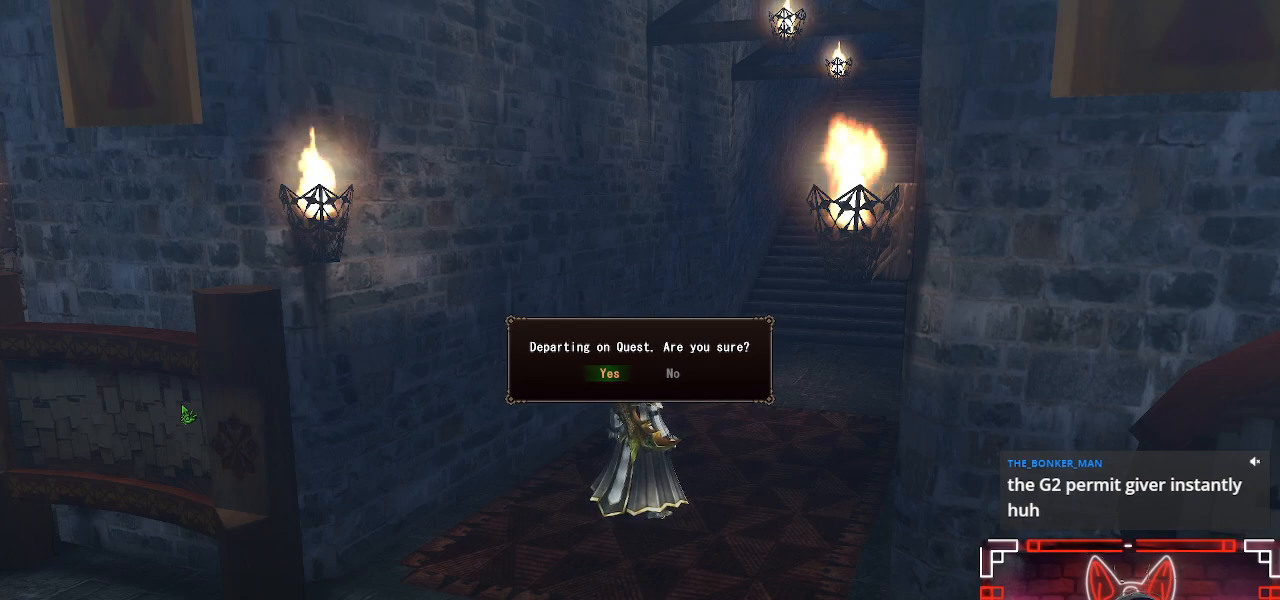
{"buttons": [], "left_stick": "center", "right_stick": "center", "events": [[133, "B", "down"], [350, "B", "up"]]}
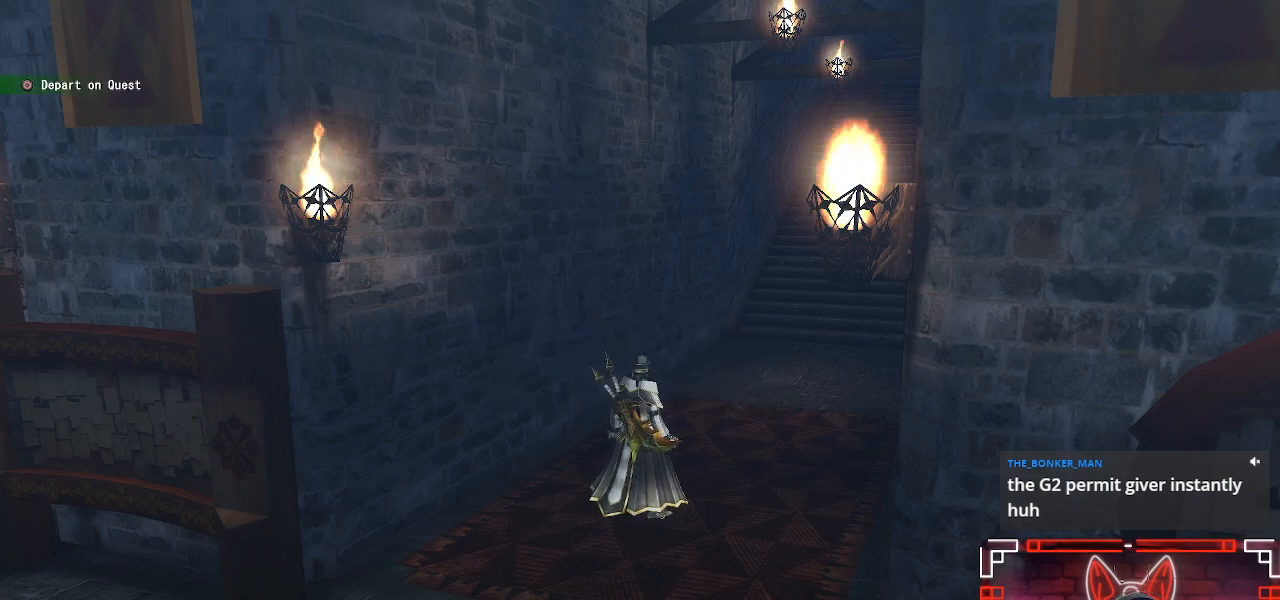
{"buttons": [], "left_stick": "center", "right_stick": "center", "events": []}
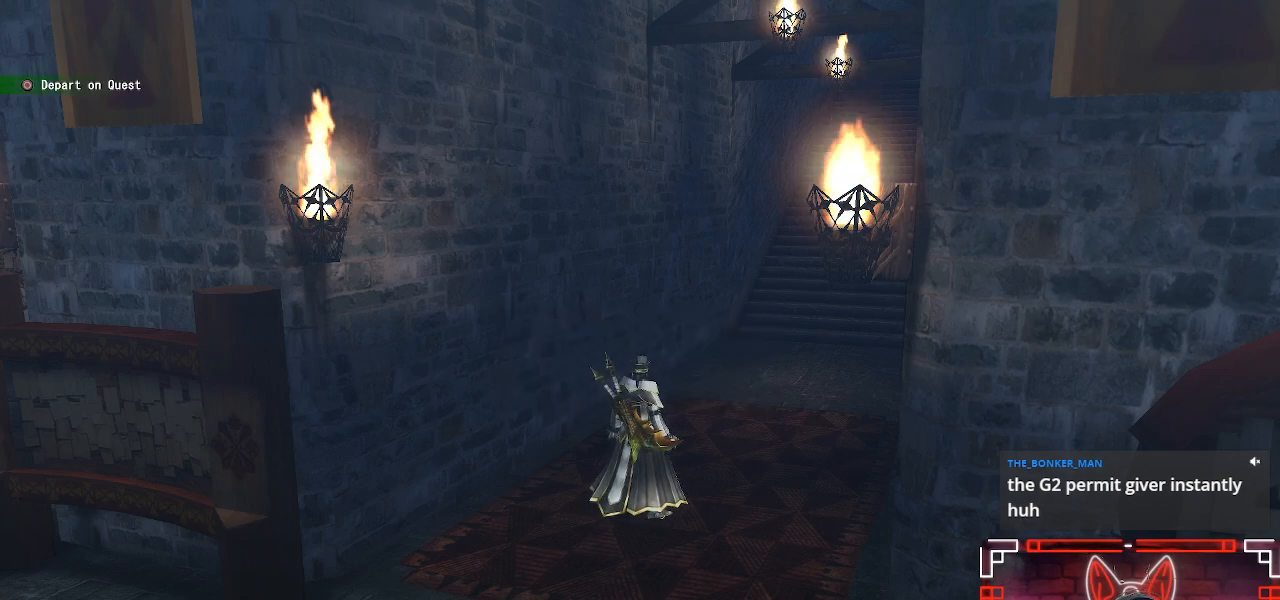
{"buttons": ["B"], "left_stick": "center", "right_stick": "center", "events": [[450, "B", "down"]]}
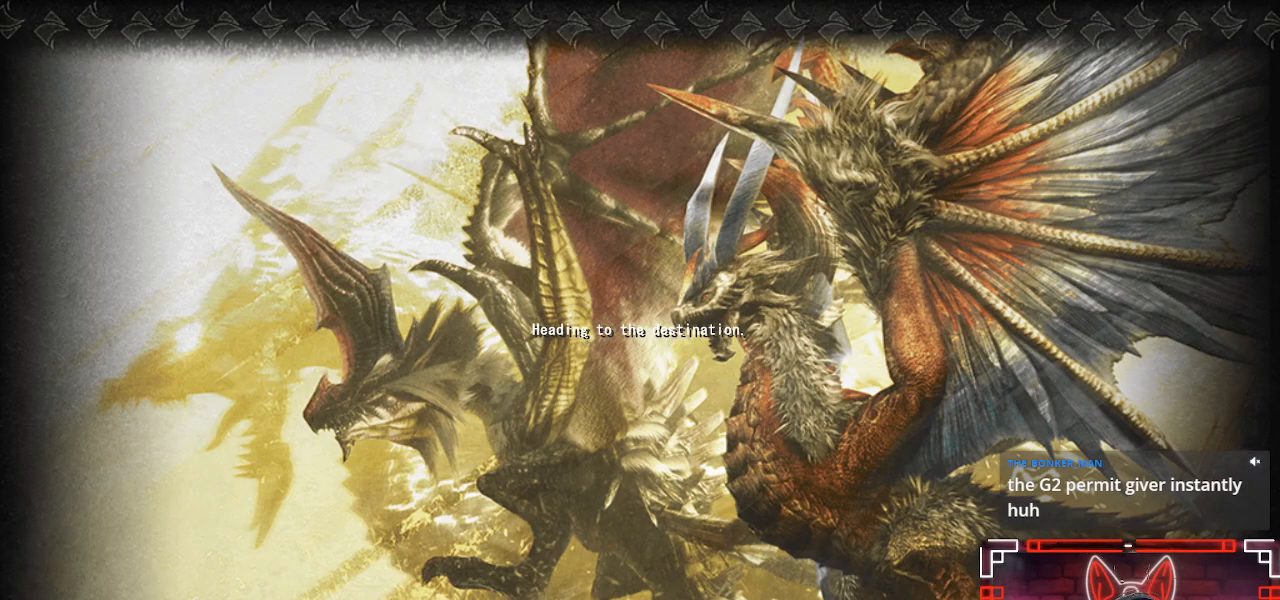
{"buttons": [], "left_stick": "center", "right_stick": "center", "events": [[150, "B", "up"]]}
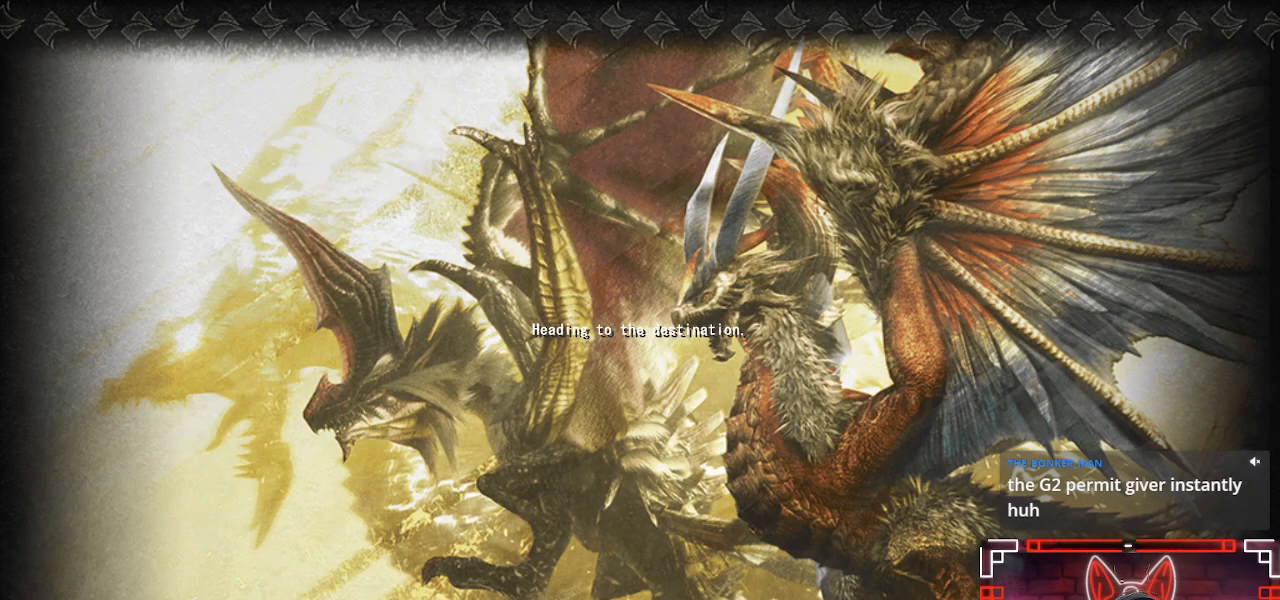
{"buttons": [], "left_stick": "center", "right_stick": "center", "events": []}
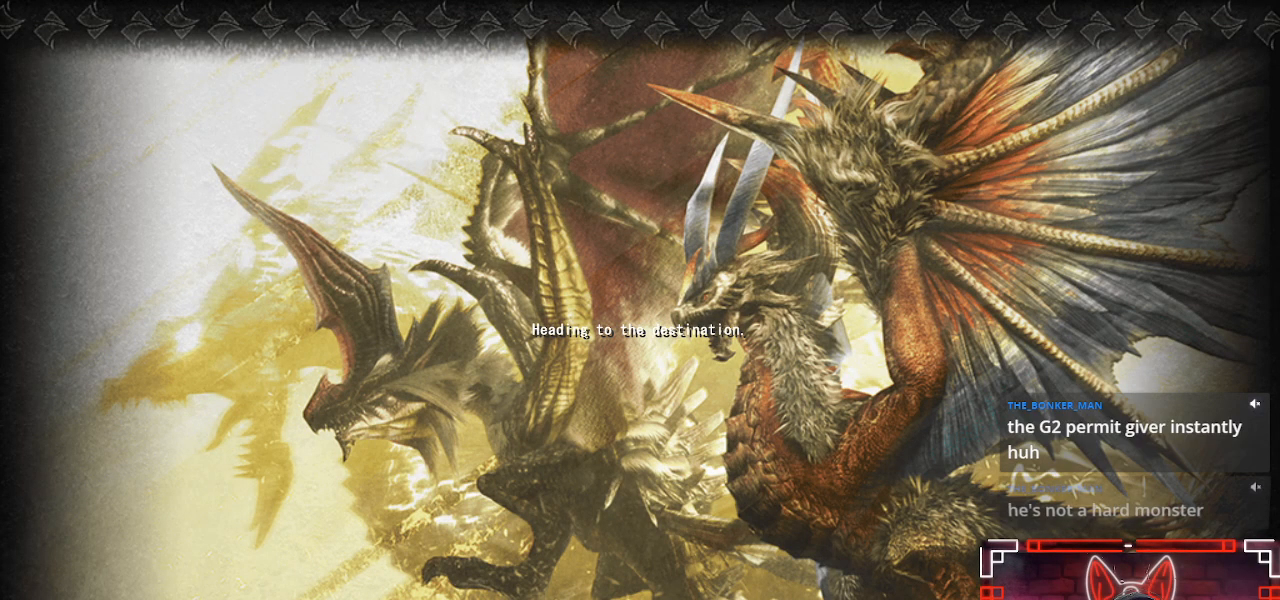
{"buttons": [], "left_stick": "center", "right_stick": "center", "events": []}
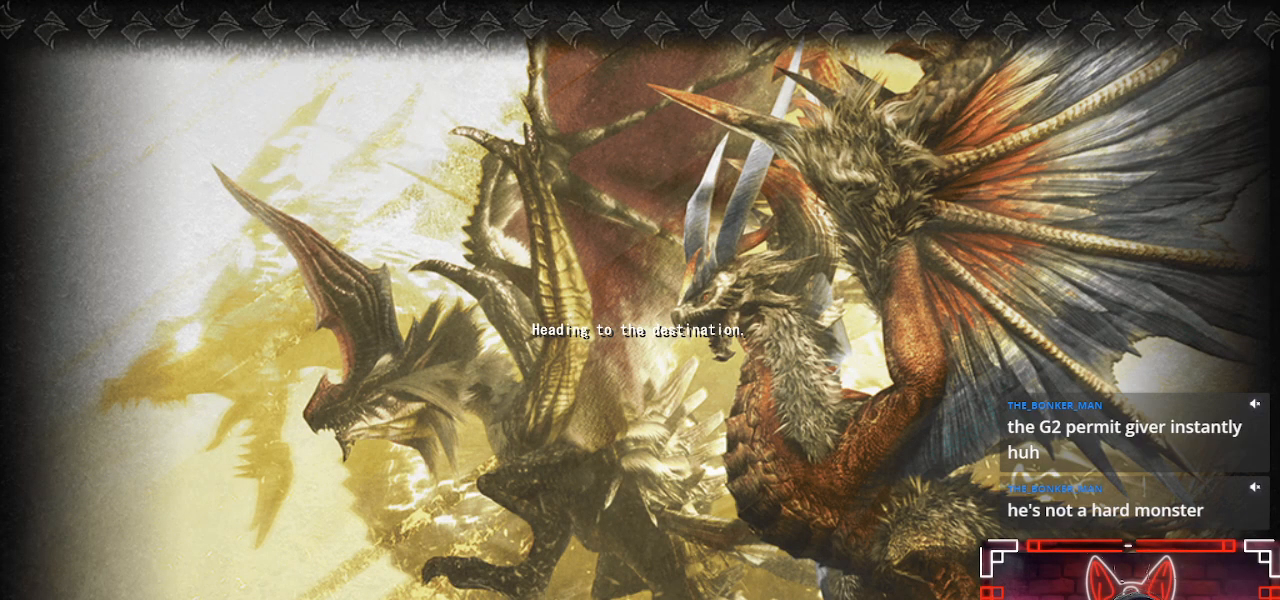
{"buttons": [], "left_stick": "center", "right_stick": "center", "events": []}
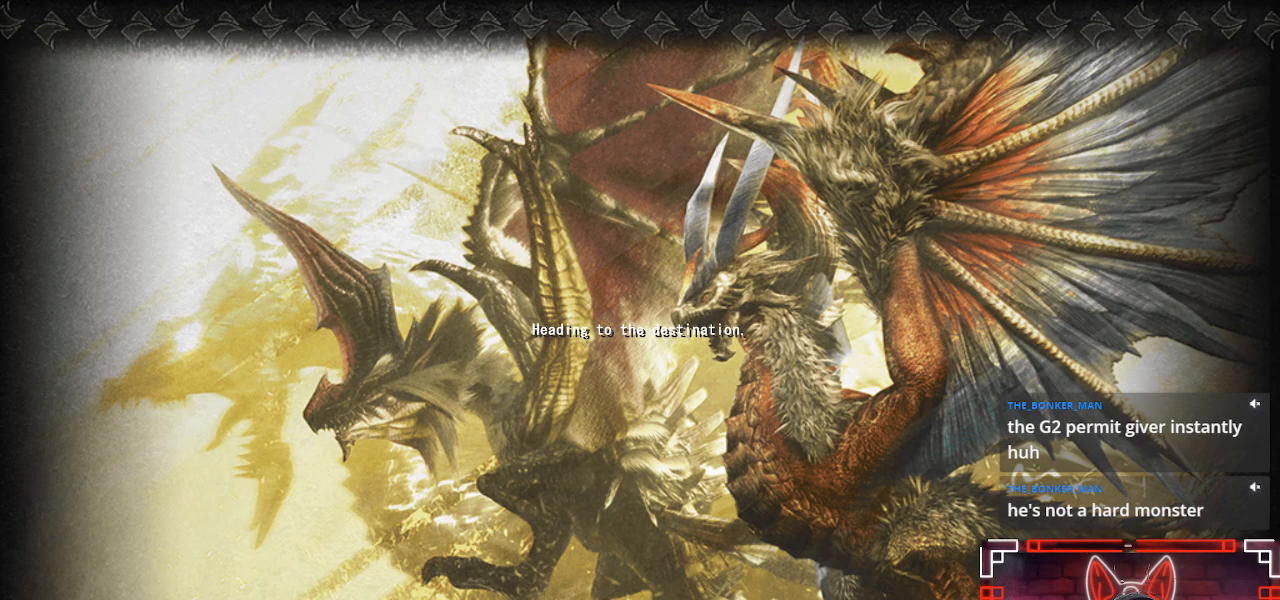
{"buttons": [], "left_stick": "center", "right_stick": "center", "events": []}
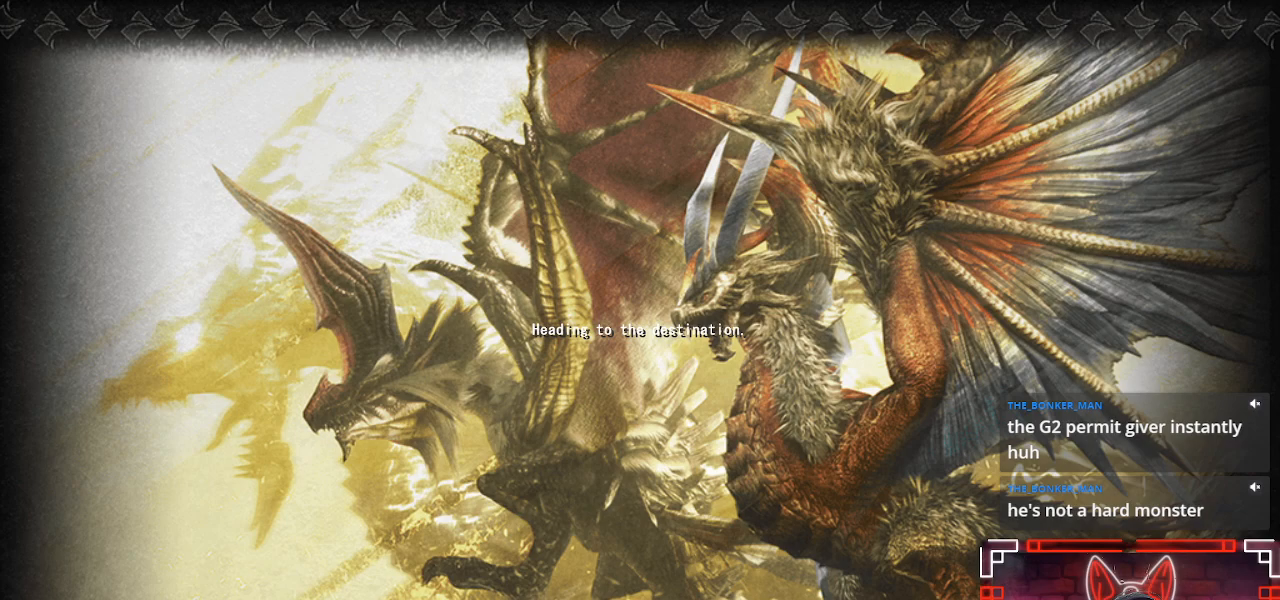
{"buttons": [], "left_stick": "center", "right_stick": "center", "events": []}
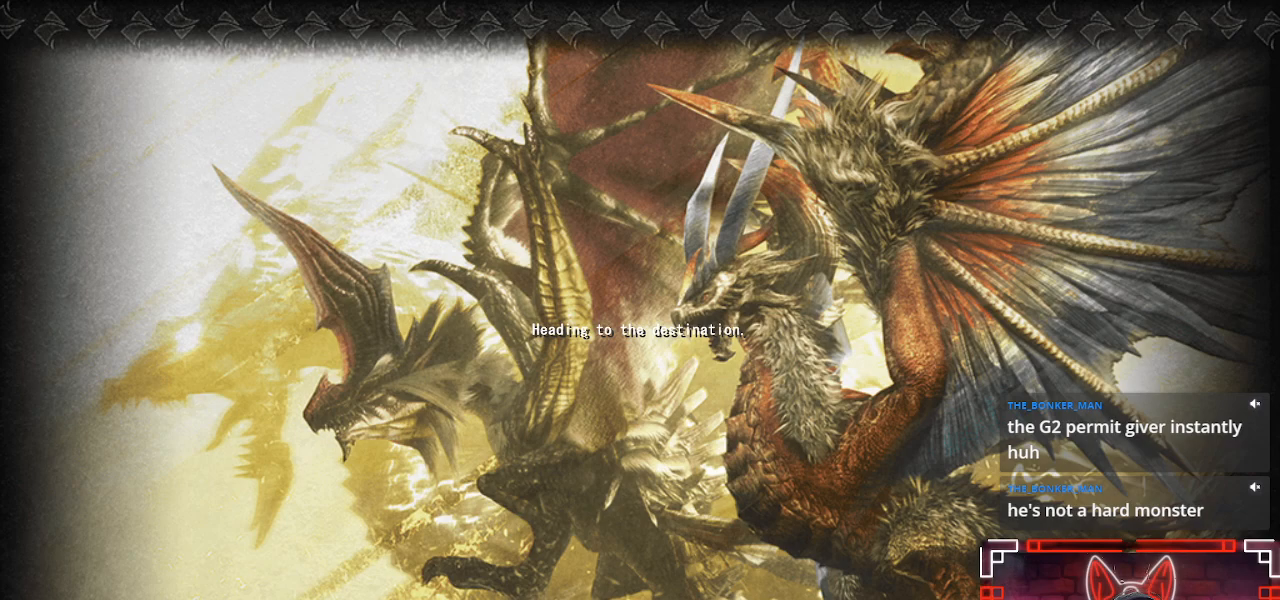
{"buttons": ["B"], "left_stick": "center", "right_stick": "center", "events": [[467, "B", "down"]]}
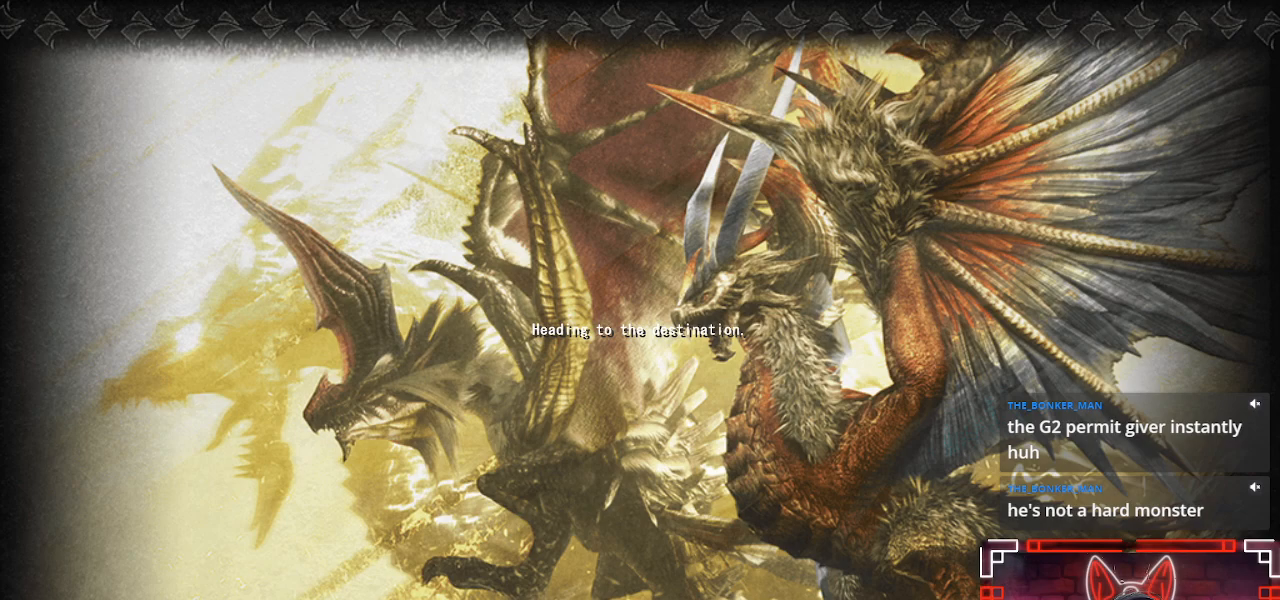
{"buttons": [], "left_stick": "center", "right_stick": "center", "events": [[167, "B", "up"]]}